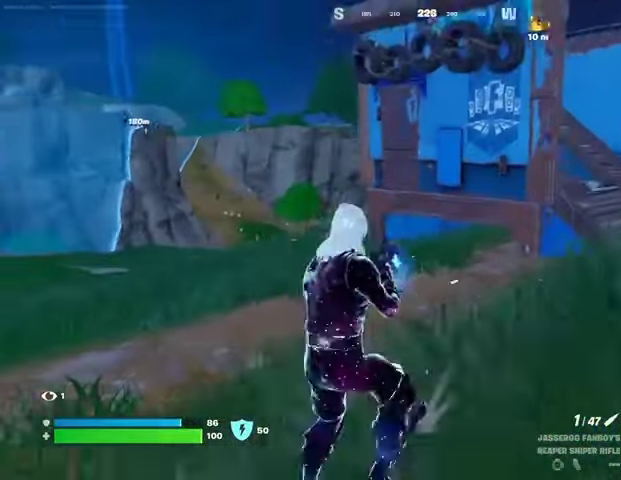
Gameplay with a controller (PlayStation layout); each line is a JSON object with the inputs held at the frame after it. "events" lists button and stick changes between this image and that frame as [ms after this image, input, new state], when the widget could be followed in between.
{"buttons": [], "left_stick": "left", "right_stick": "center", "events": [[33, "right_stick", "center"]]}
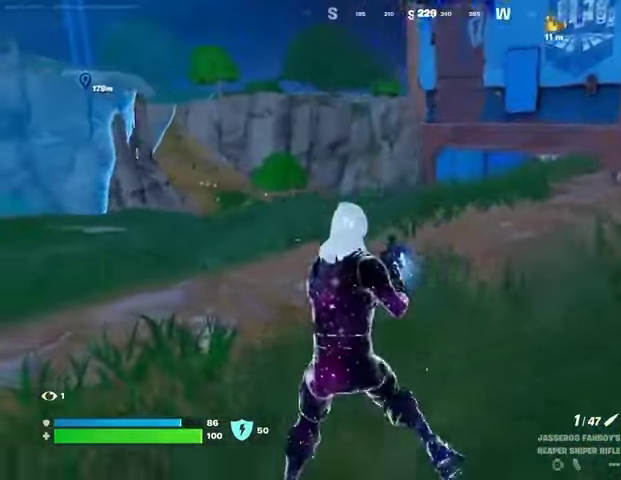
{"buttons": ["L2"], "left_stick": "right", "right_stick": "down-right", "events": [[133, "right_stick", "up-left"], [233, "L2", "down"], [267, "right_stick", "center"], [300, "left_stick", "up"], [433, "left_stick", "right"], [500, "right_stick", "down-right"]]}
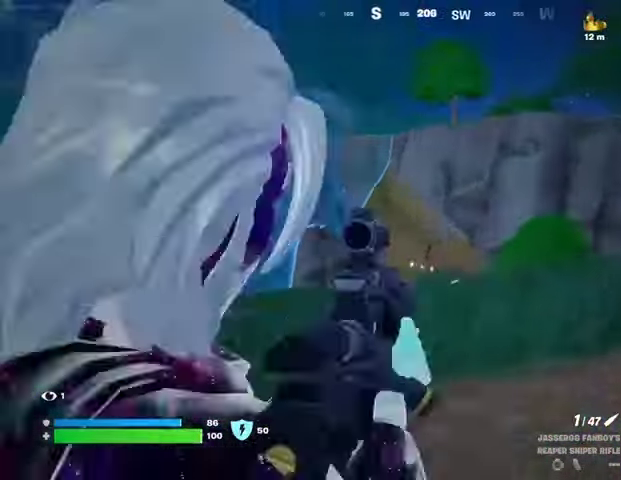
{"buttons": ["L2"], "left_stick": "right", "right_stick": "down-right", "events": [[167, "right_stick", "center"], [233, "right_stick", "down-right"]]}
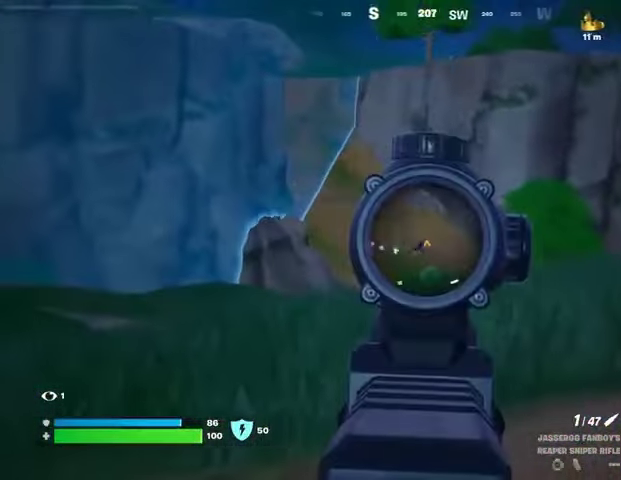
{"buttons": [], "left_stick": "up-right", "right_stick": "right", "events": [[167, "L3", "down"], [167, "R2", "down"], [167, "left_stick", "up-right"], [200, "L2", "up"], [233, "L3", "up"], [267, "R2", "up"], [367, "right_stick", "center"], [500, "right_stick", "right"]]}
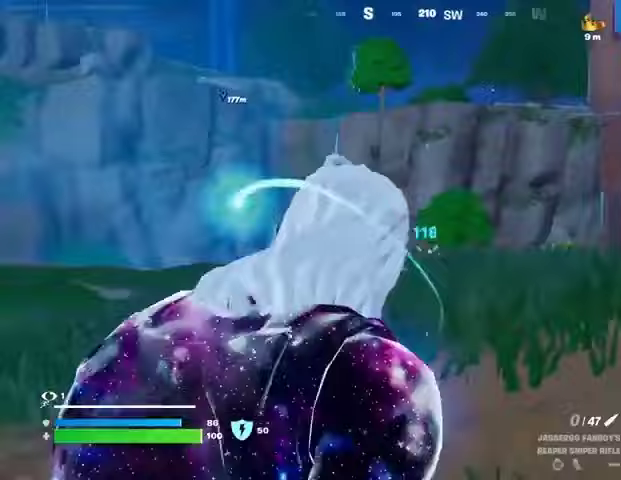
{"buttons": [], "left_stick": "up-right", "right_stick": "center", "events": [[267, "right_stick", "center"]]}
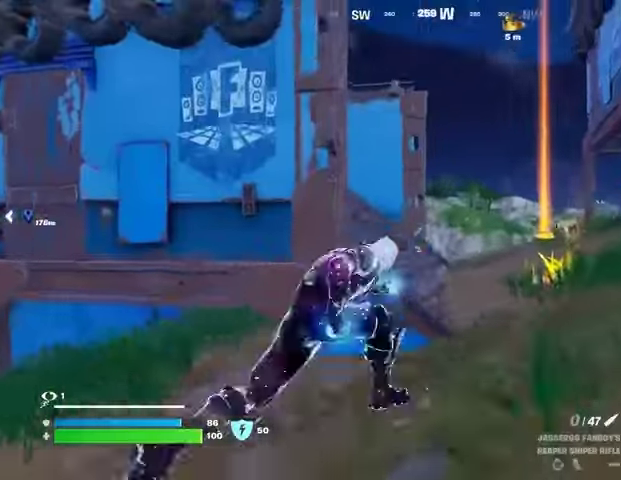
{"buttons": [], "left_stick": "up-right", "right_stick": "left", "events": [[500, "right_stick", "left"]]}
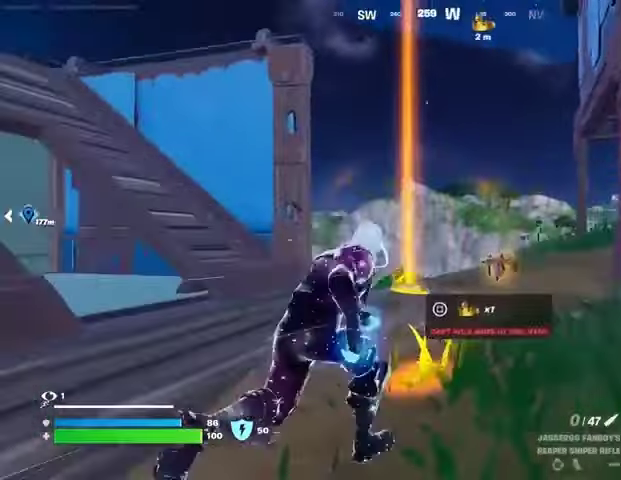
{"buttons": [], "left_stick": "left", "right_stick": "center", "events": [[133, "right_stick", "center"], [267, "right_stick", "left"], [433, "right_stick", "center"], [467, "left_stick", "left"]]}
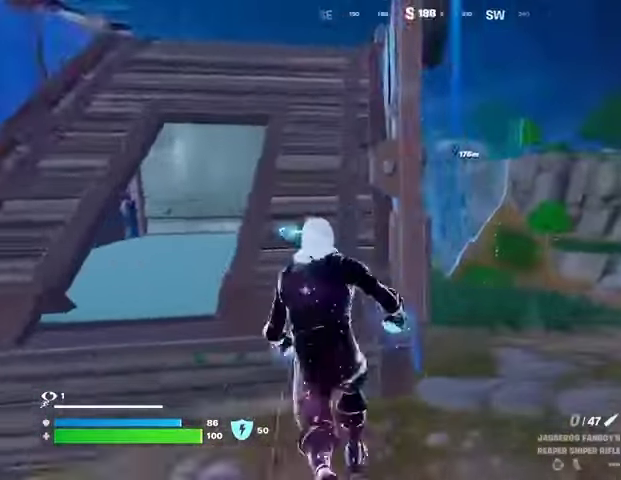
{"buttons": ["L2"], "left_stick": "right", "right_stick": "left", "events": [[133, "left_stick", "down"], [200, "left_stick", "down-right"], [300, "right_stick", "right"], [367, "L2", "down"], [400, "left_stick", "right"], [400, "right_stick", "center"], [467, "right_stick", "left"]]}
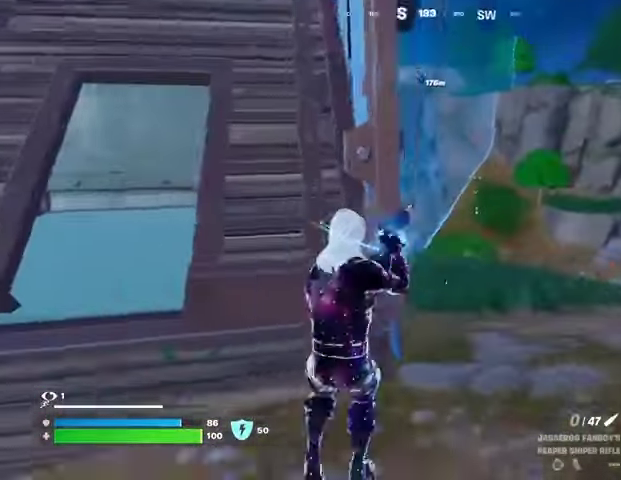
{"buttons": [], "left_stick": "left", "right_stick": "center", "events": [[67, "right_stick", "center"], [200, "right_stick", "up-right"], [267, "L2", "up"], [300, "right_stick", "center"], [367, "left_stick", "left"]]}
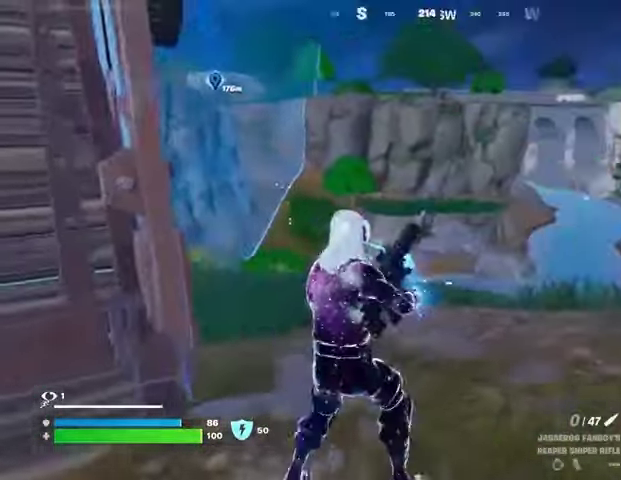
{"buttons": [], "left_stick": "up", "right_stick": "center", "events": [[33, "right_stick", "left"], [133, "right_stick", "center"], [433, "left_stick", "up"]]}
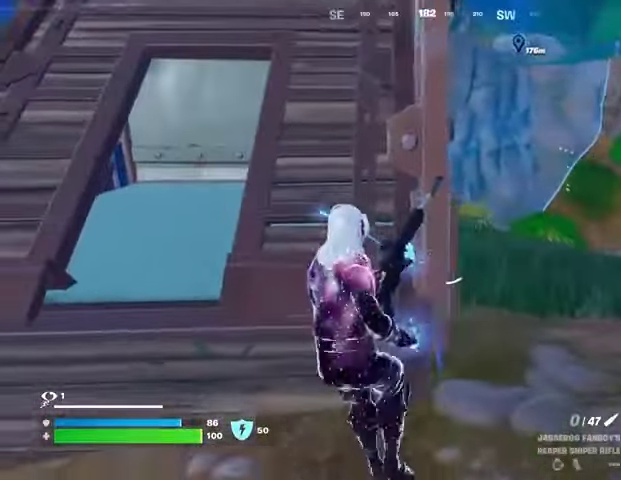
{"buttons": [], "left_stick": "up", "right_stick": "center", "events": [[233, "right_stick", "up"], [300, "right_stick", "center"]]}
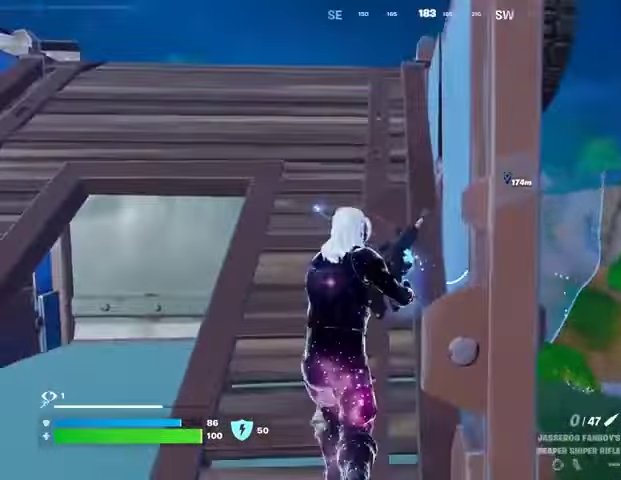
{"buttons": [], "left_stick": "up", "right_stick": "center", "events": []}
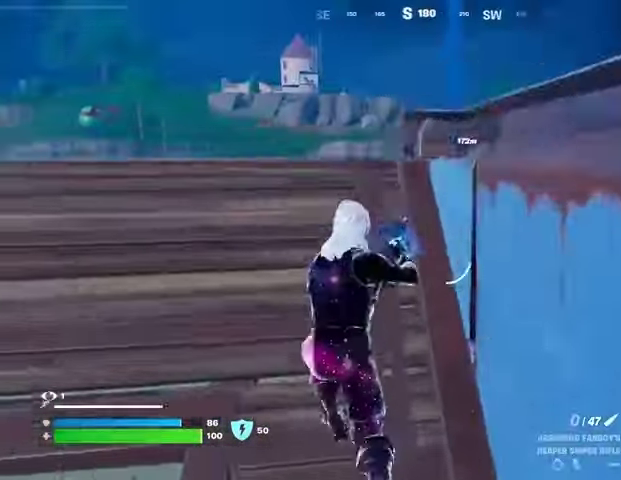
{"buttons": [], "left_stick": "up-right", "right_stick": "right", "events": [[433, "right_stick", "right"], [467, "left_stick", "up-right"]]}
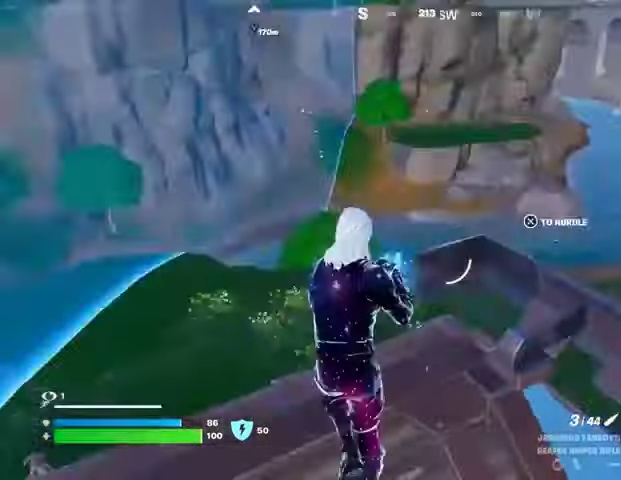
{"buttons": [], "left_stick": "up", "right_stick": "center", "events": [[100, "CROSS", "down"], [200, "CROSS", "up"], [200, "right_stick", "center"], [300, "left_stick", "up"]]}
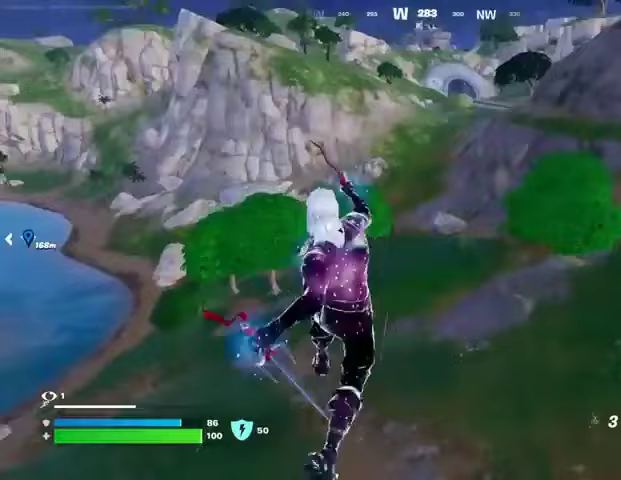
{"buttons": [], "left_stick": "up", "right_stick": "right", "events": [[133, "CROSS", "down"], [233, "CROSS", "up"], [433, "right_stick", "right"]]}
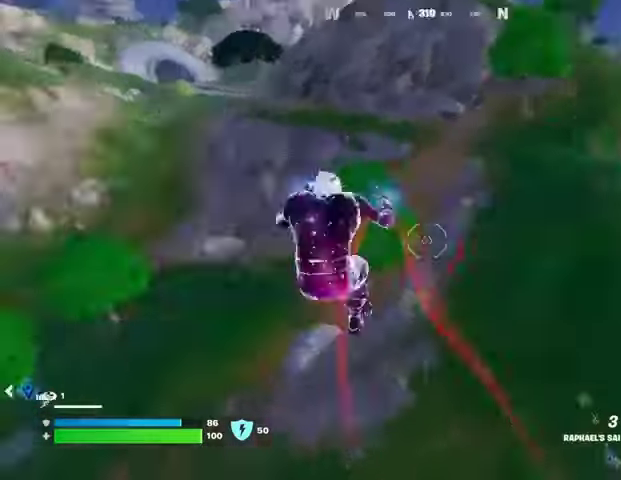
{"buttons": [], "left_stick": "left", "right_stick": "left", "events": [[67, "left_stick", "left"], [233, "right_stick", "center"], [500, "right_stick", "left"]]}
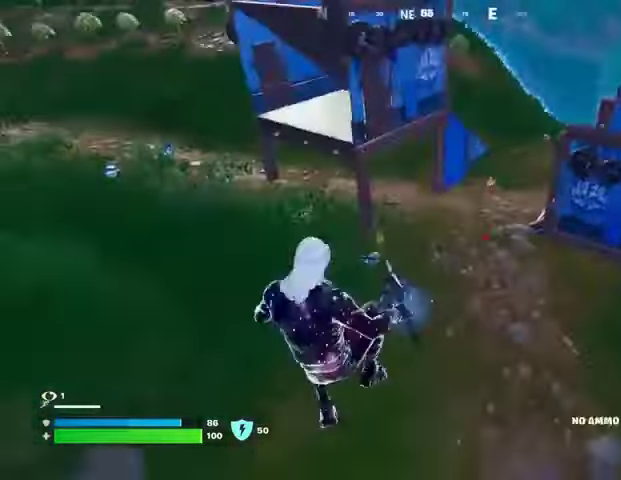
{"buttons": [], "left_stick": "up", "right_stick": "center", "events": [[233, "R3", "down"], [233, "left_stick", "up"], [300, "R3", "up"], [500, "right_stick", "center"]]}
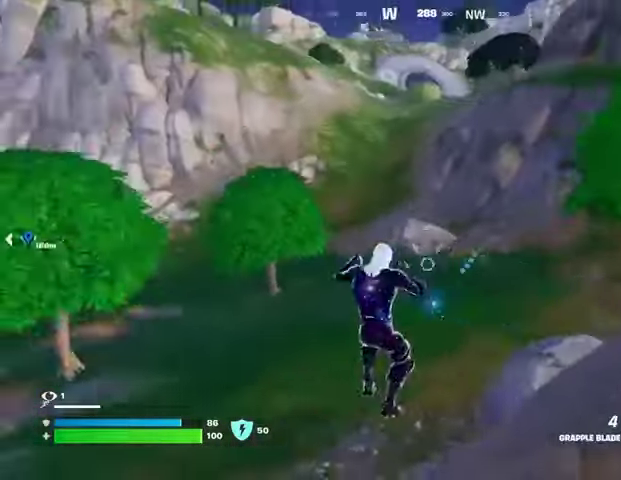
{"buttons": [], "left_stick": "up", "right_stick": "up-left", "events": [[333, "CROSS", "down"], [400, "CROSS", "up"], [500, "right_stick", "up-left"]]}
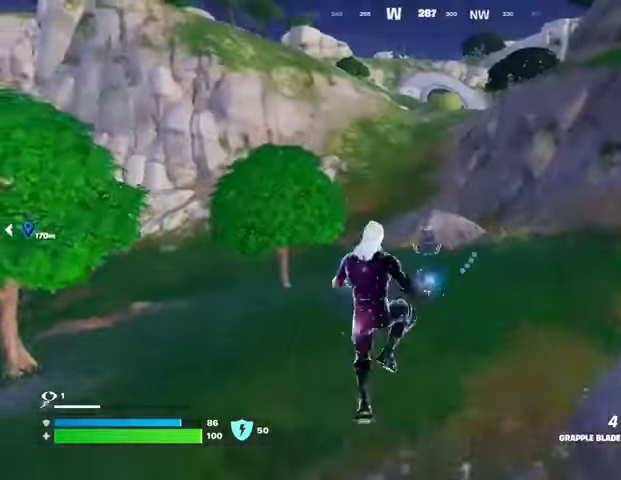
{"buttons": [], "left_stick": "up", "right_stick": "center", "events": [[67, "right_stick", "center"], [367, "L2", "down"], [467, "L2", "up"]]}
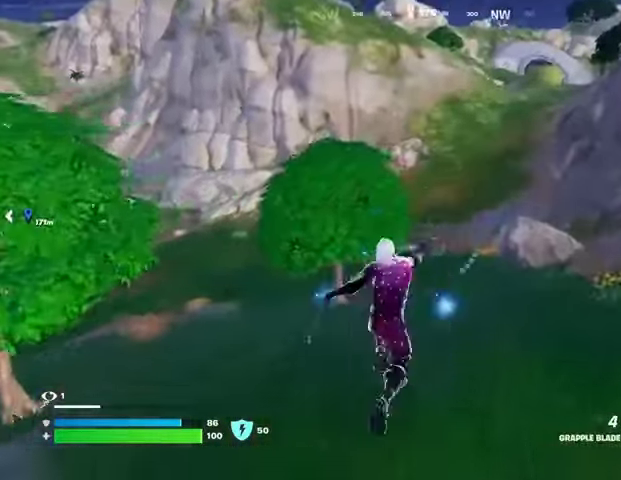
{"buttons": [], "left_stick": "up-right", "right_stick": "center", "events": [[33, "right_stick", "left"], [67, "left_stick", "up-right"], [333, "right_stick", "center"]]}
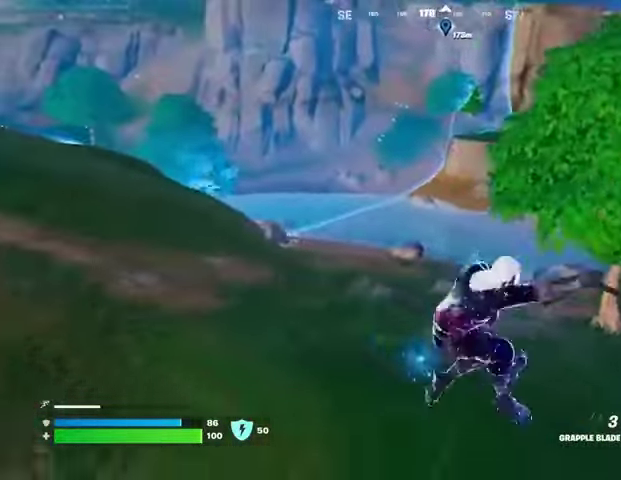
{"buttons": [], "left_stick": "up", "right_stick": "center", "events": [[367, "left_stick", "up"], [367, "right_stick", "right"], [500, "right_stick", "center"]]}
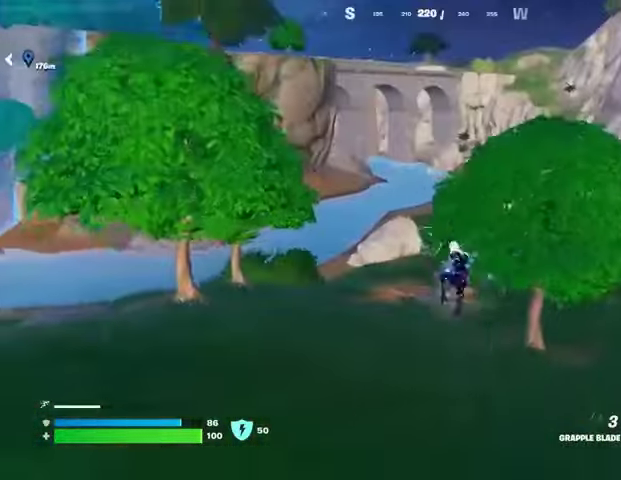
{"buttons": [], "left_stick": "up", "right_stick": "center", "events": [[233, "right_stick", "up-right"], [400, "right_stick", "center"]]}
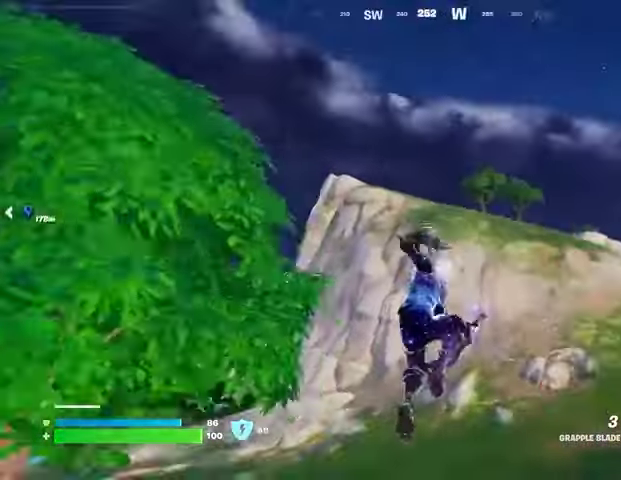
{"buttons": [], "left_stick": "up-right", "right_stick": "center", "events": [[133, "right_stick", "up-right"], [167, "L2", "down"], [200, "right_stick", "center"], [267, "L2", "up"], [267, "left_stick", "up-right"], [367, "L2", "down"], [467, "L2", "up"]]}
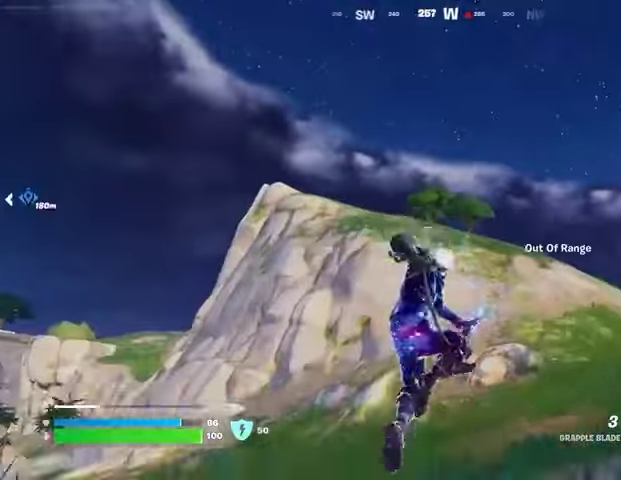
{"buttons": [], "left_stick": "up-right", "right_stick": "down-left", "events": [[67, "L2", "down"], [167, "L2", "up"], [233, "L2", "down"], [300, "L2", "up"], [300, "right_stick", "left"], [433, "right_stick", "down-left"]]}
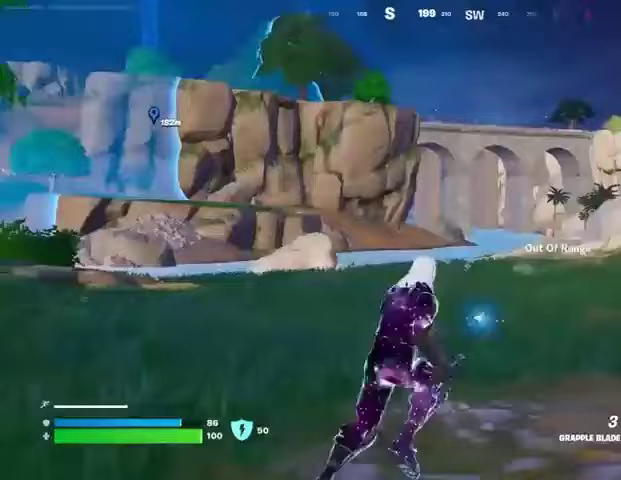
{"buttons": [], "left_stick": "up-left", "right_stick": "right", "events": [[33, "right_stick", "center"], [133, "L3", "down"], [267, "L3", "up"], [300, "left_stick", "up-left"], [467, "right_stick", "right"]]}
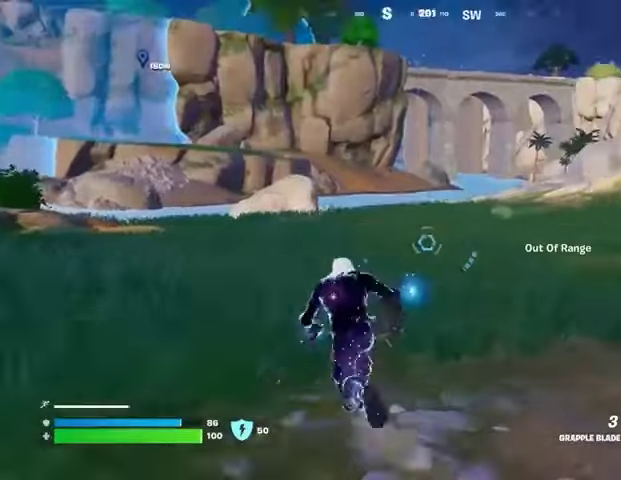
{"buttons": [], "left_stick": "up-right", "right_stick": "center", "events": [[267, "right_stick", "center"], [367, "left_stick", "up-right"]]}
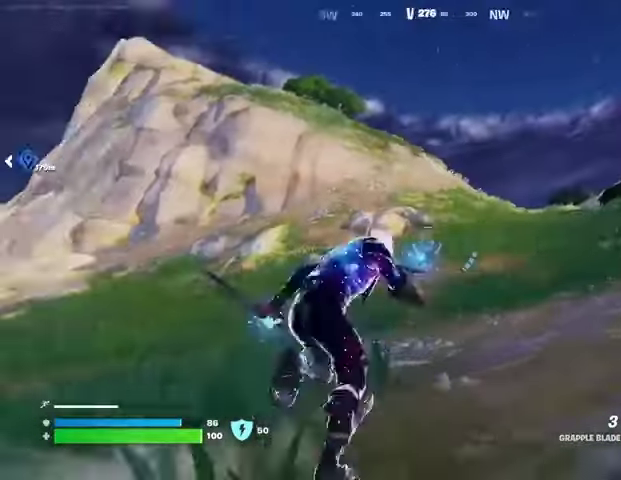
{"buttons": [], "left_stick": "up-right", "right_stick": "center", "events": [[133, "right_stick", "up-left"], [200, "right_stick", "center"], [300, "CROSS", "down"], [400, "CROSS", "up"]]}
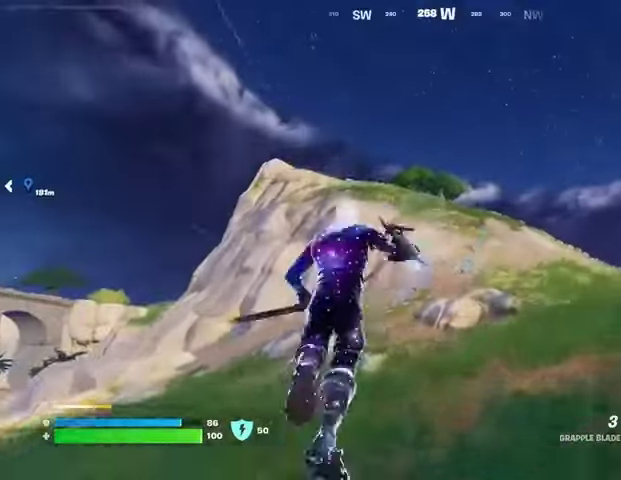
{"buttons": [], "left_stick": "up-right", "right_stick": "center", "events": [[267, "L2", "down"], [400, "L2", "up"]]}
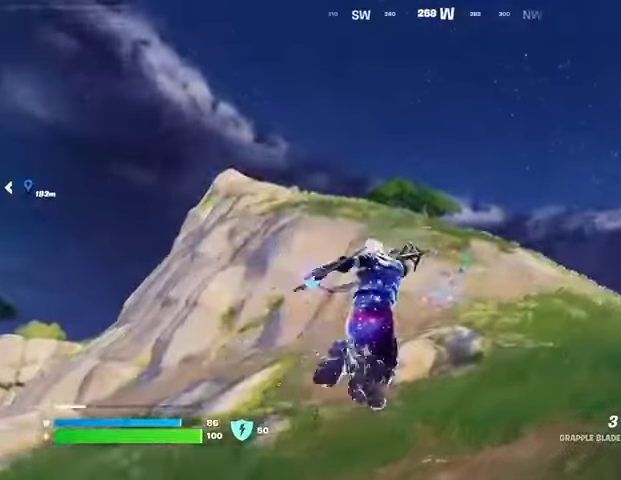
{"buttons": [], "left_stick": "up-right", "right_stick": "center", "events": [[67, "right_stick", "left"], [233, "right_stick", "down-left"], [333, "right_stick", "center"]]}
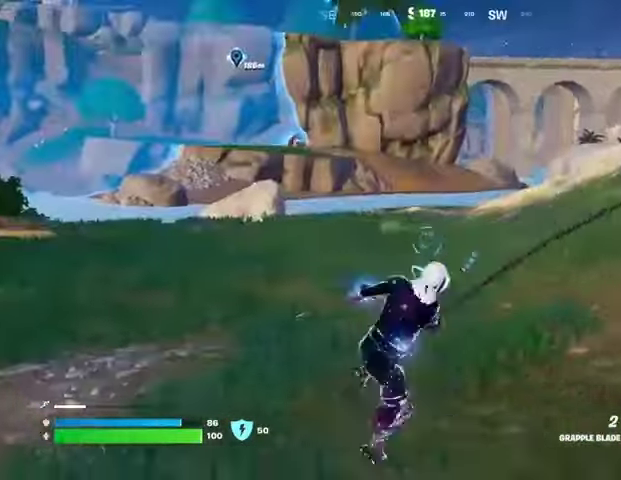
{"buttons": [], "left_stick": "up-right", "right_stick": "center", "events": []}